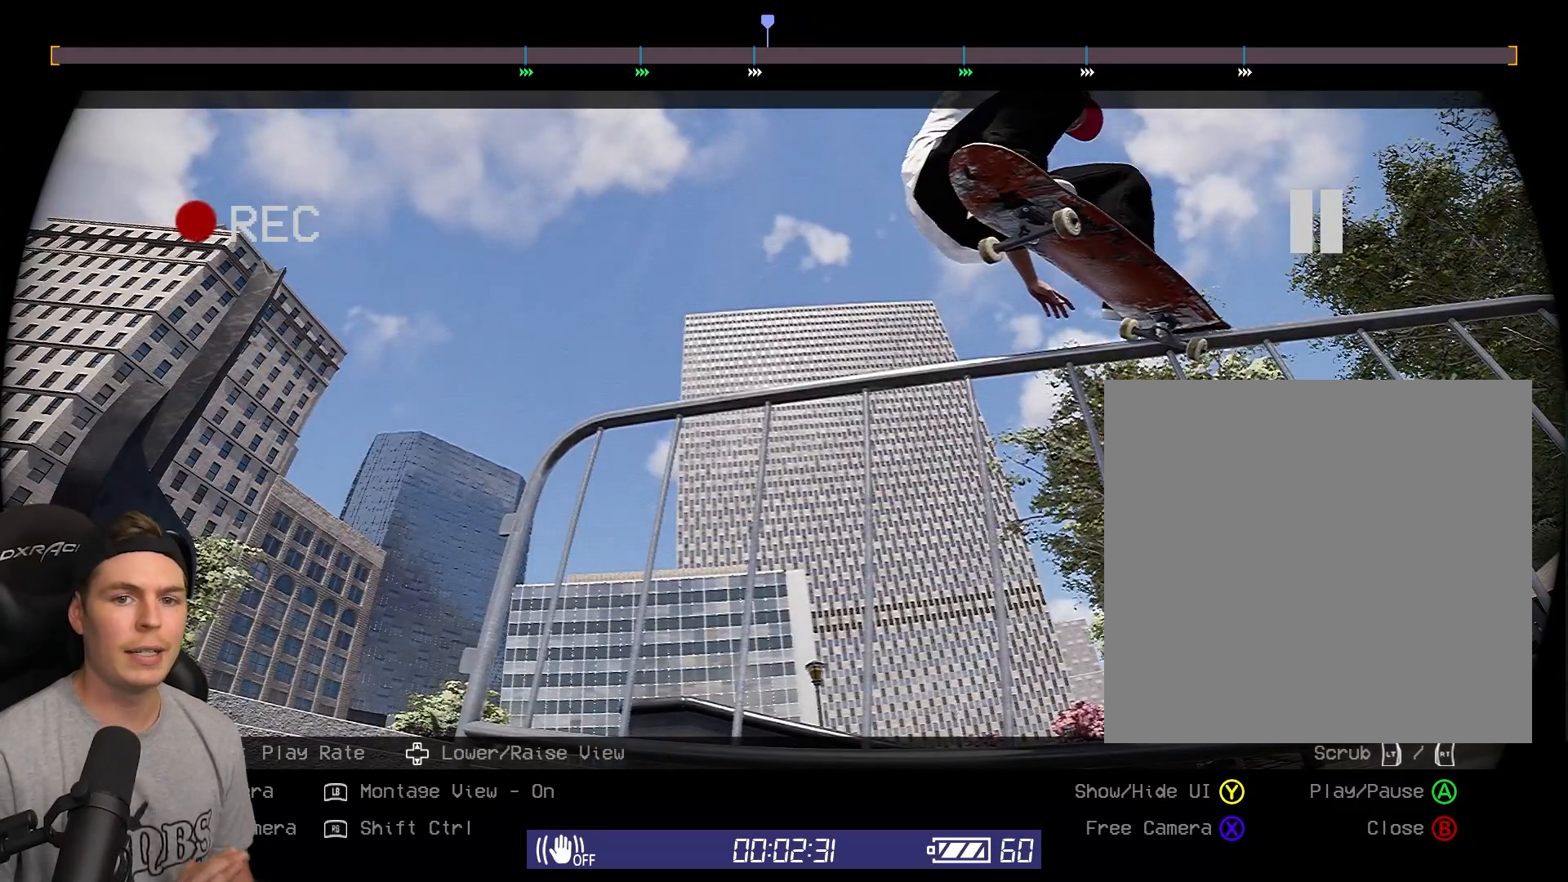
Gameplay with a controller (Xbox layout); each line is a JSON object with the inputs held at the frame after it. "events" lists button and stick changes between this image and that frame as [ms after this image, input, new state], when the widget could be followed in between.
{"buttons": [], "left_stick": "center", "right_stick": "center", "events": []}
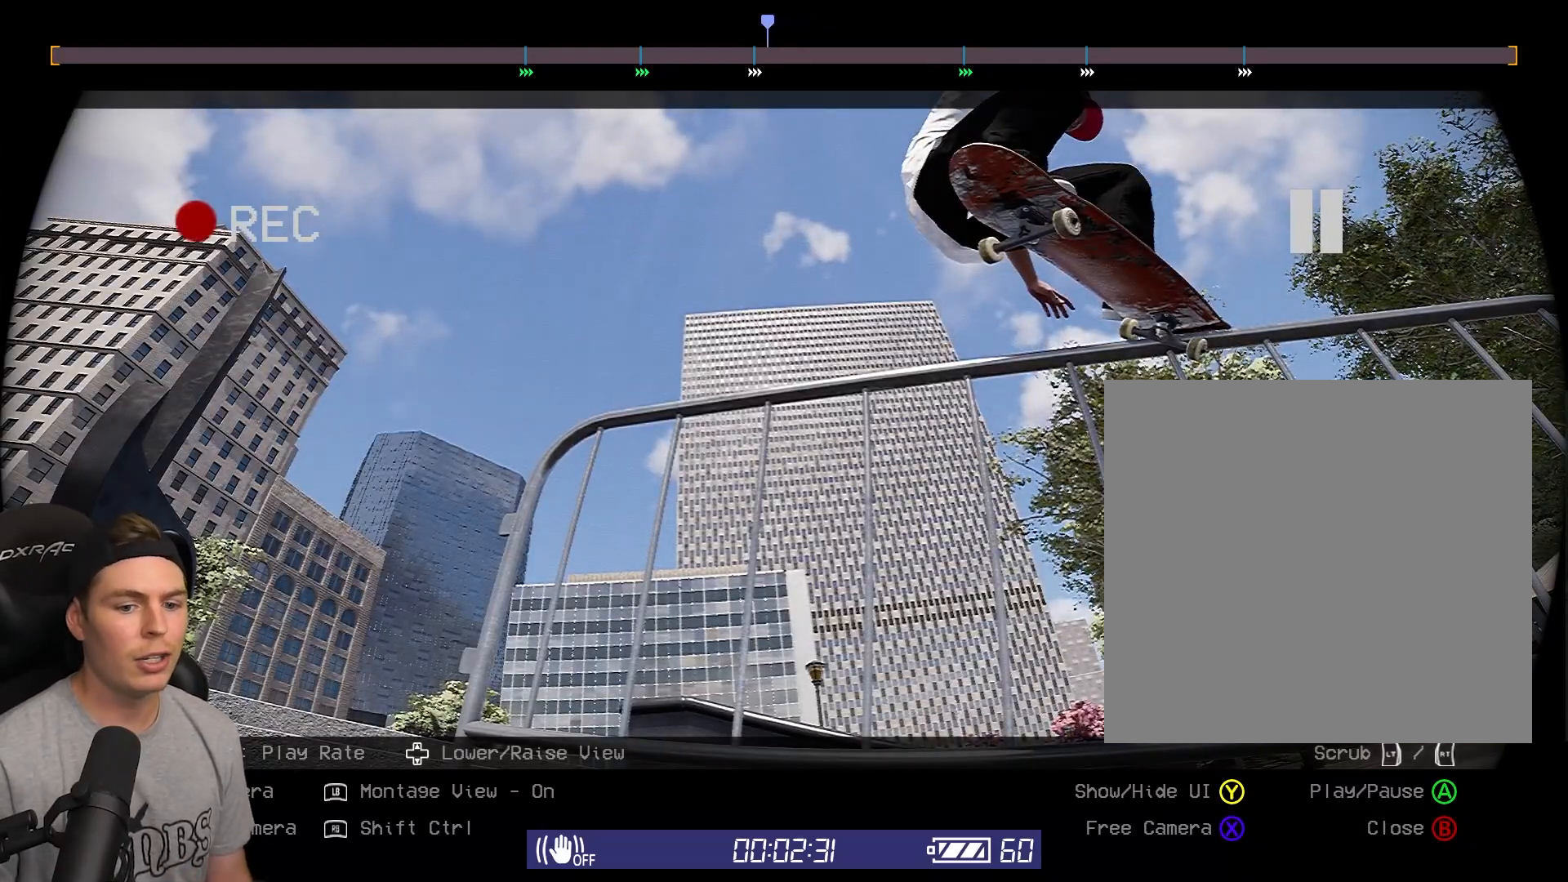
{"buttons": ["R1"], "left_stick": "center", "right_stick": "center", "events": [[400, "R1", "down"]]}
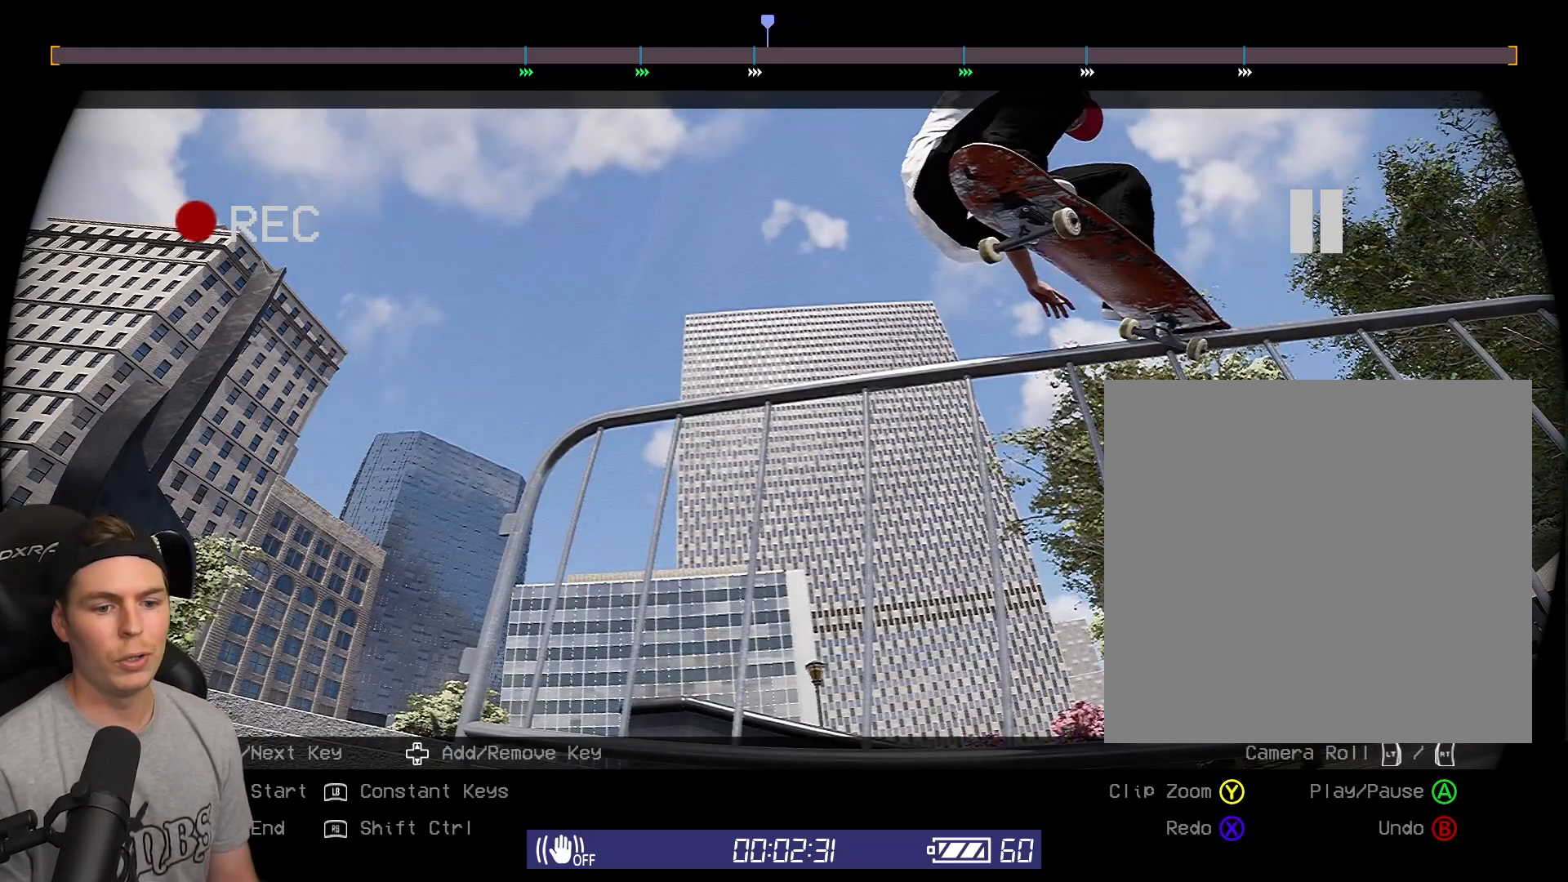
{"buttons": ["R1"], "left_stick": "center", "right_stick": "center", "events": []}
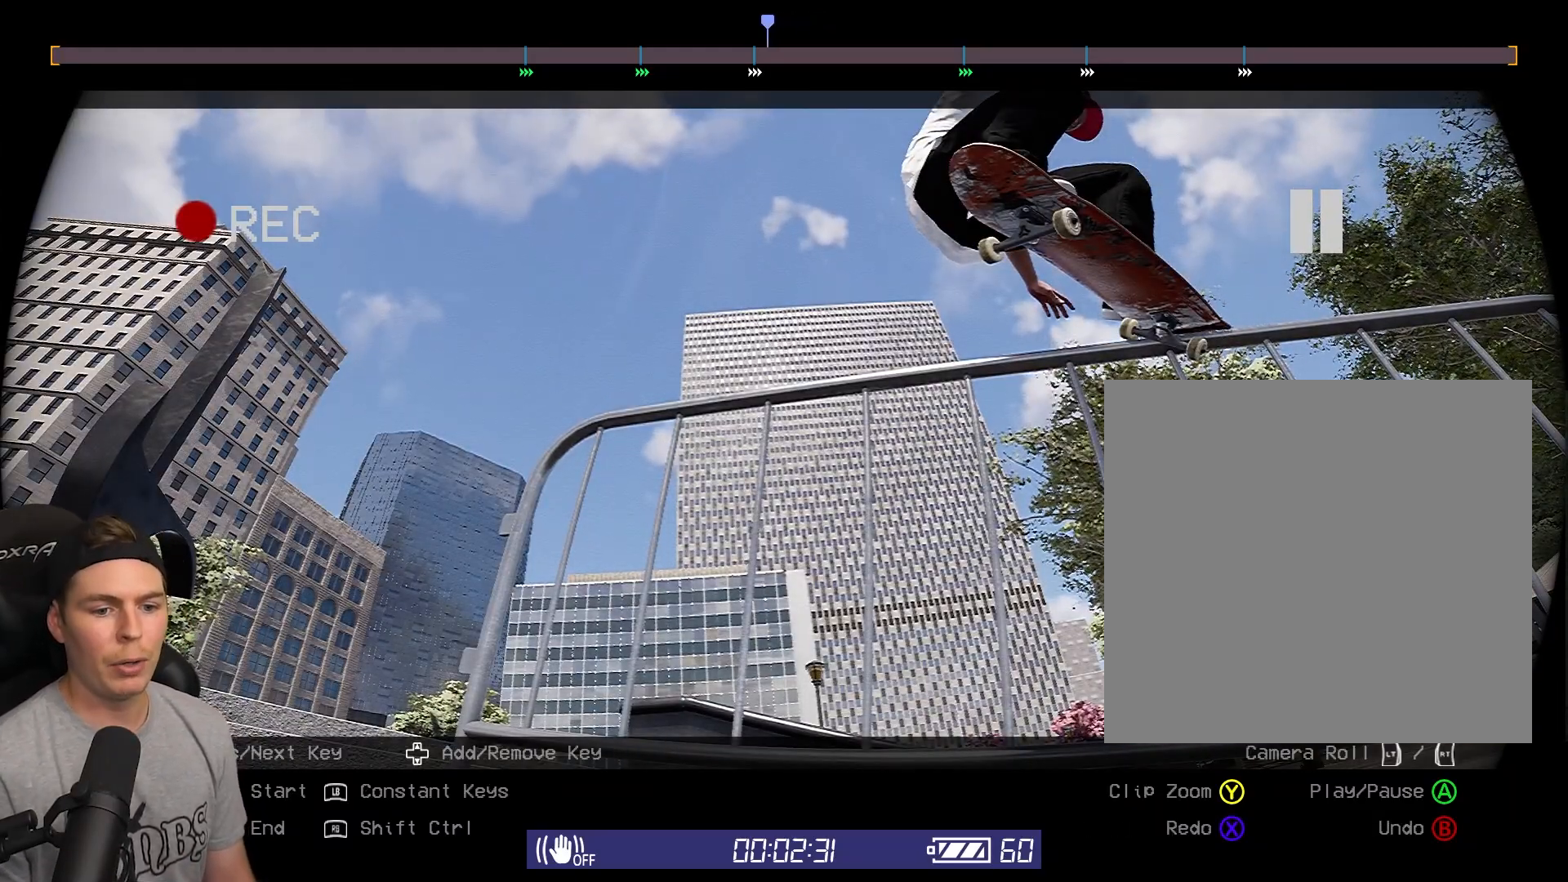
{"buttons": ["R1"], "left_stick": "center", "right_stick": "center", "events": []}
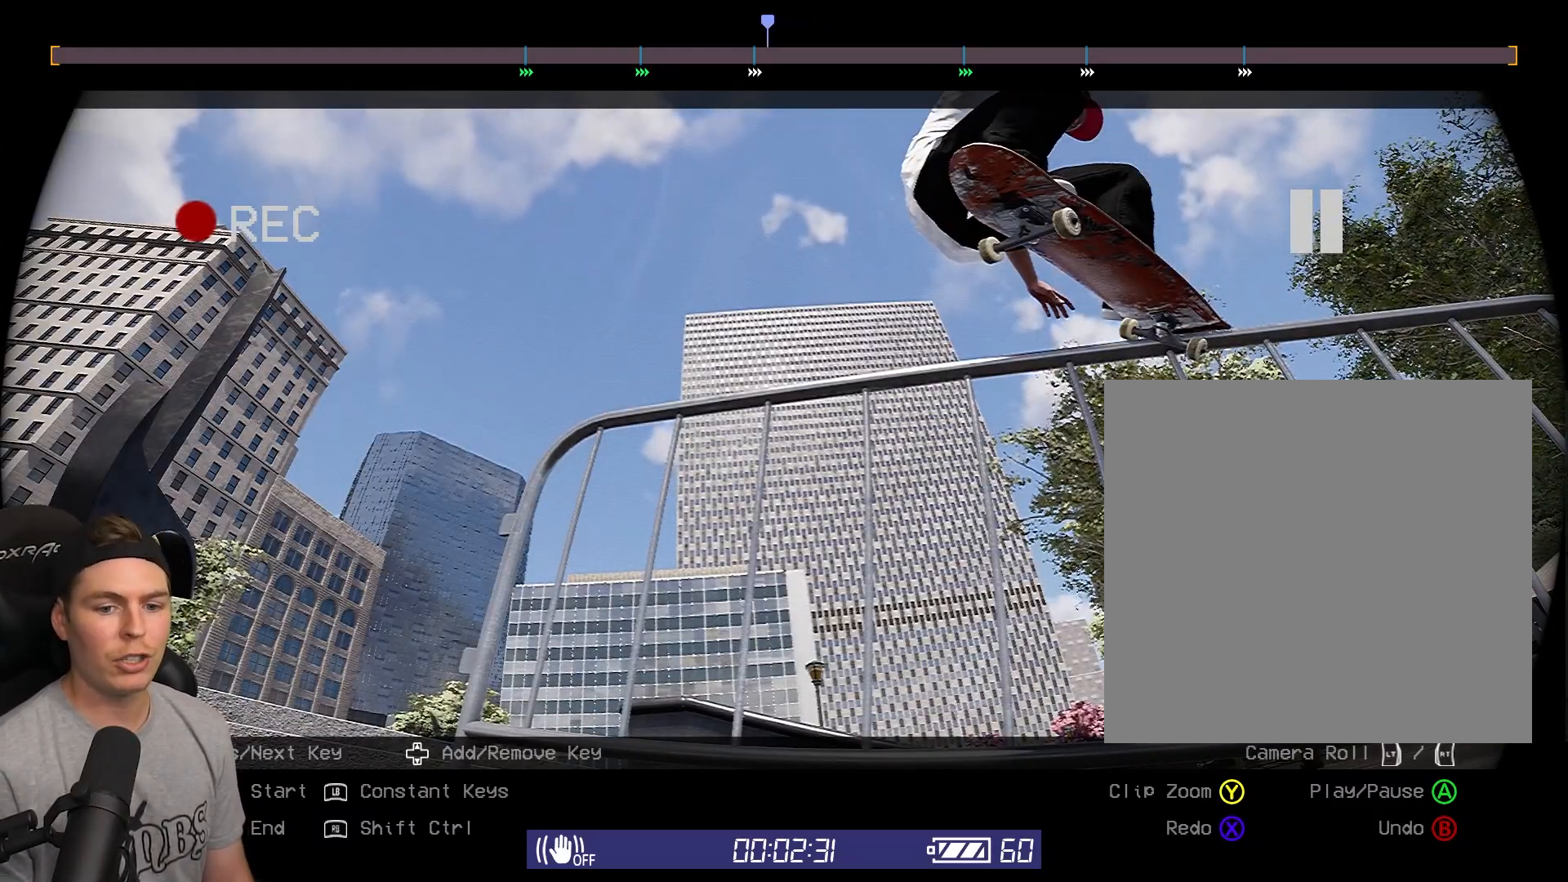
{"buttons": ["R1"], "left_stick": "center", "right_stick": "center", "events": []}
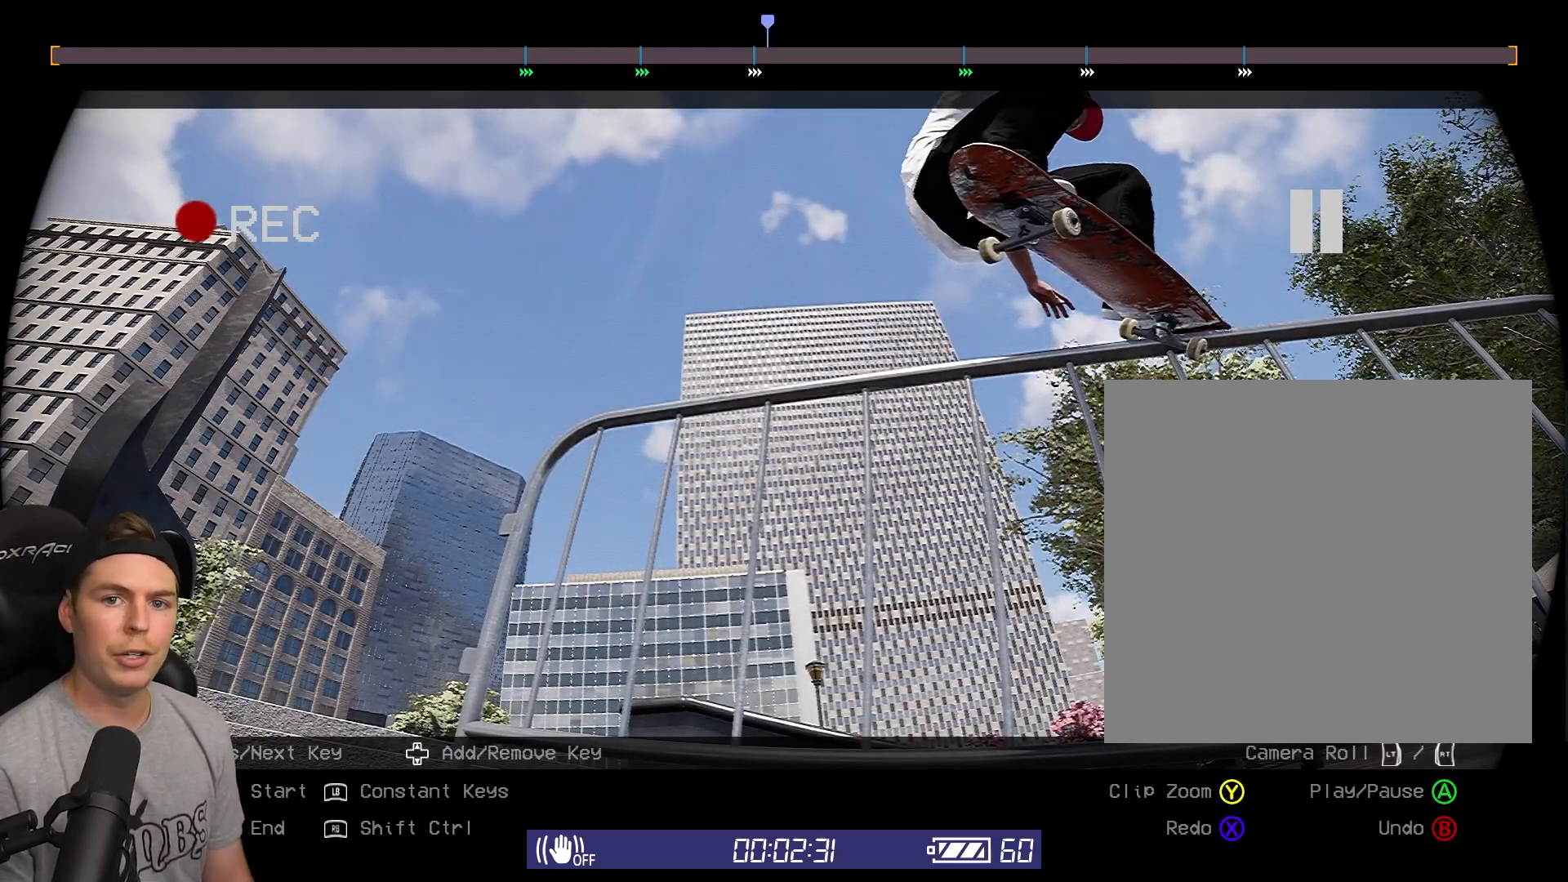
{"buttons": ["R1"], "left_stick": "center", "right_stick": "center", "events": []}
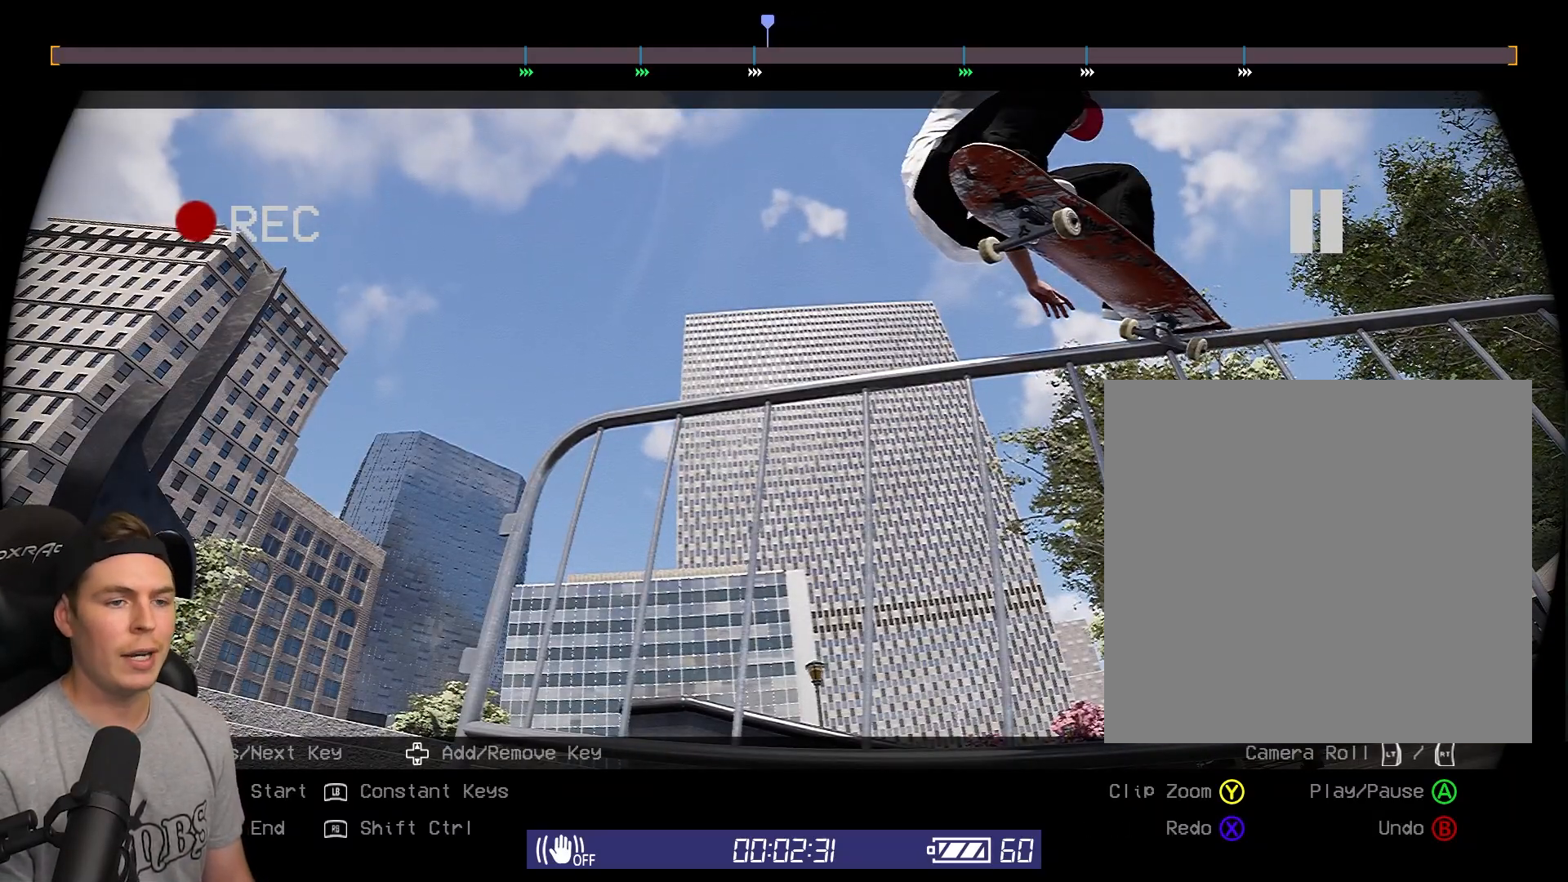
{"buttons": ["R1"], "left_stick": "center", "right_stick": "center", "events": []}
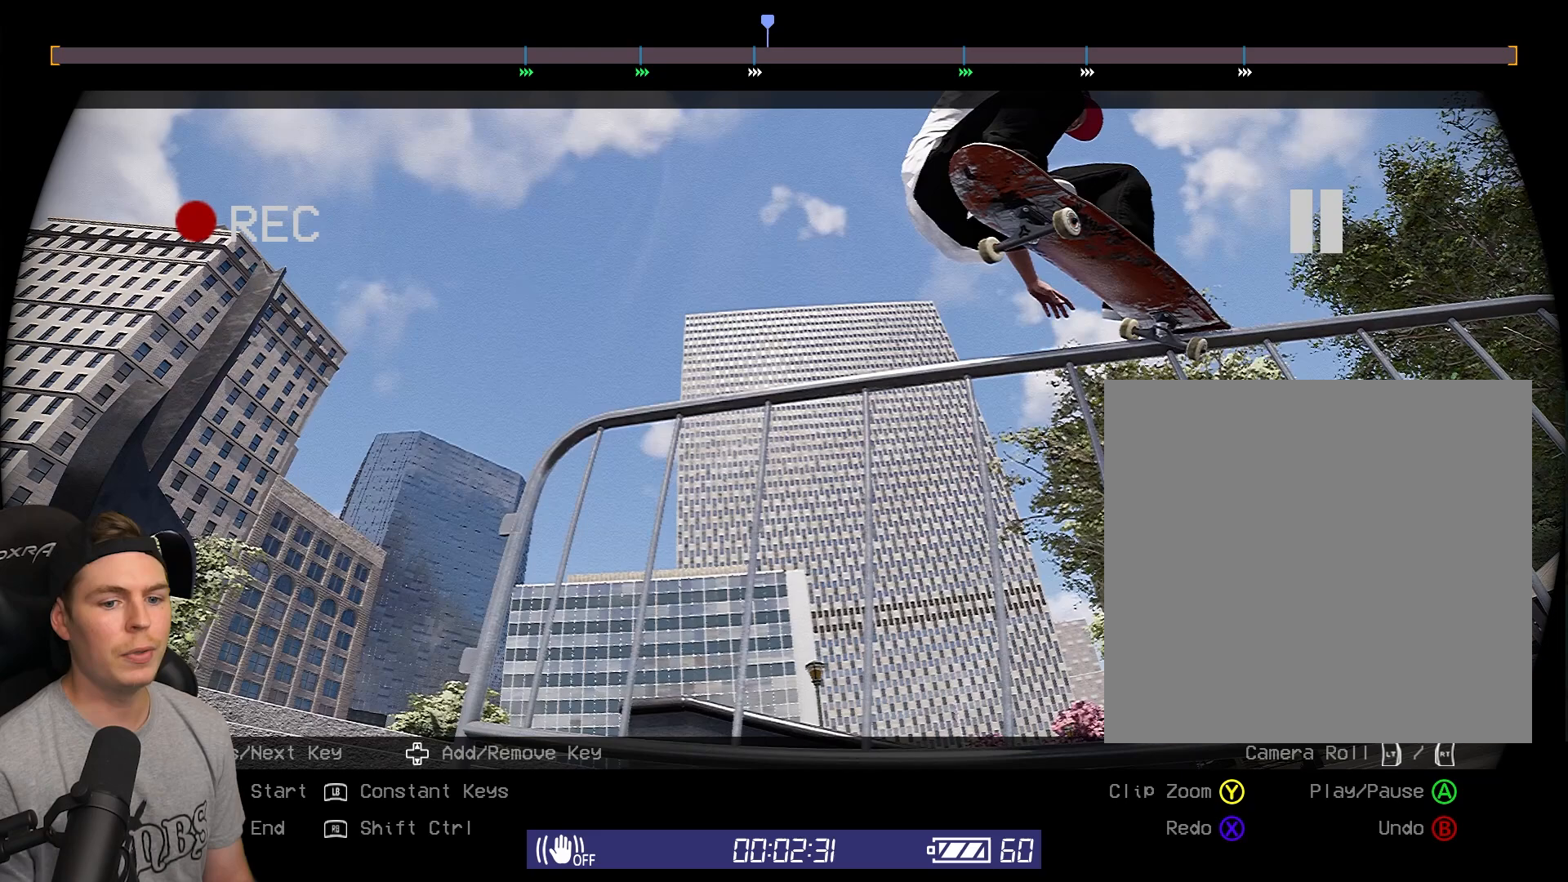
{"buttons": ["R1"], "left_stick": "center", "right_stick": "center", "events": []}
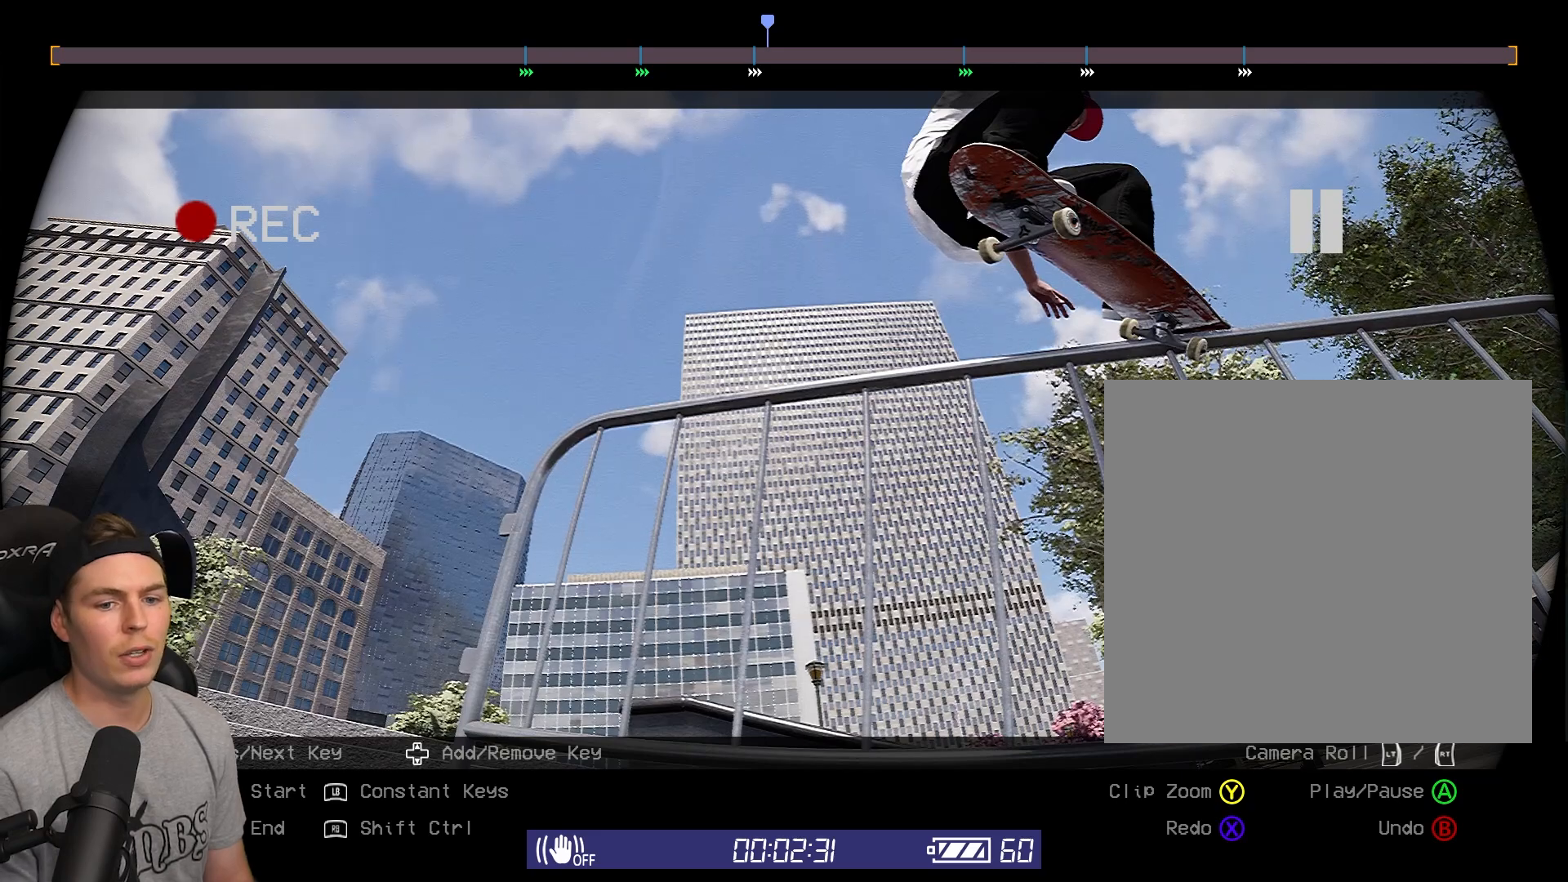
{"buttons": ["R1"], "left_stick": "center", "right_stick": "center", "events": []}
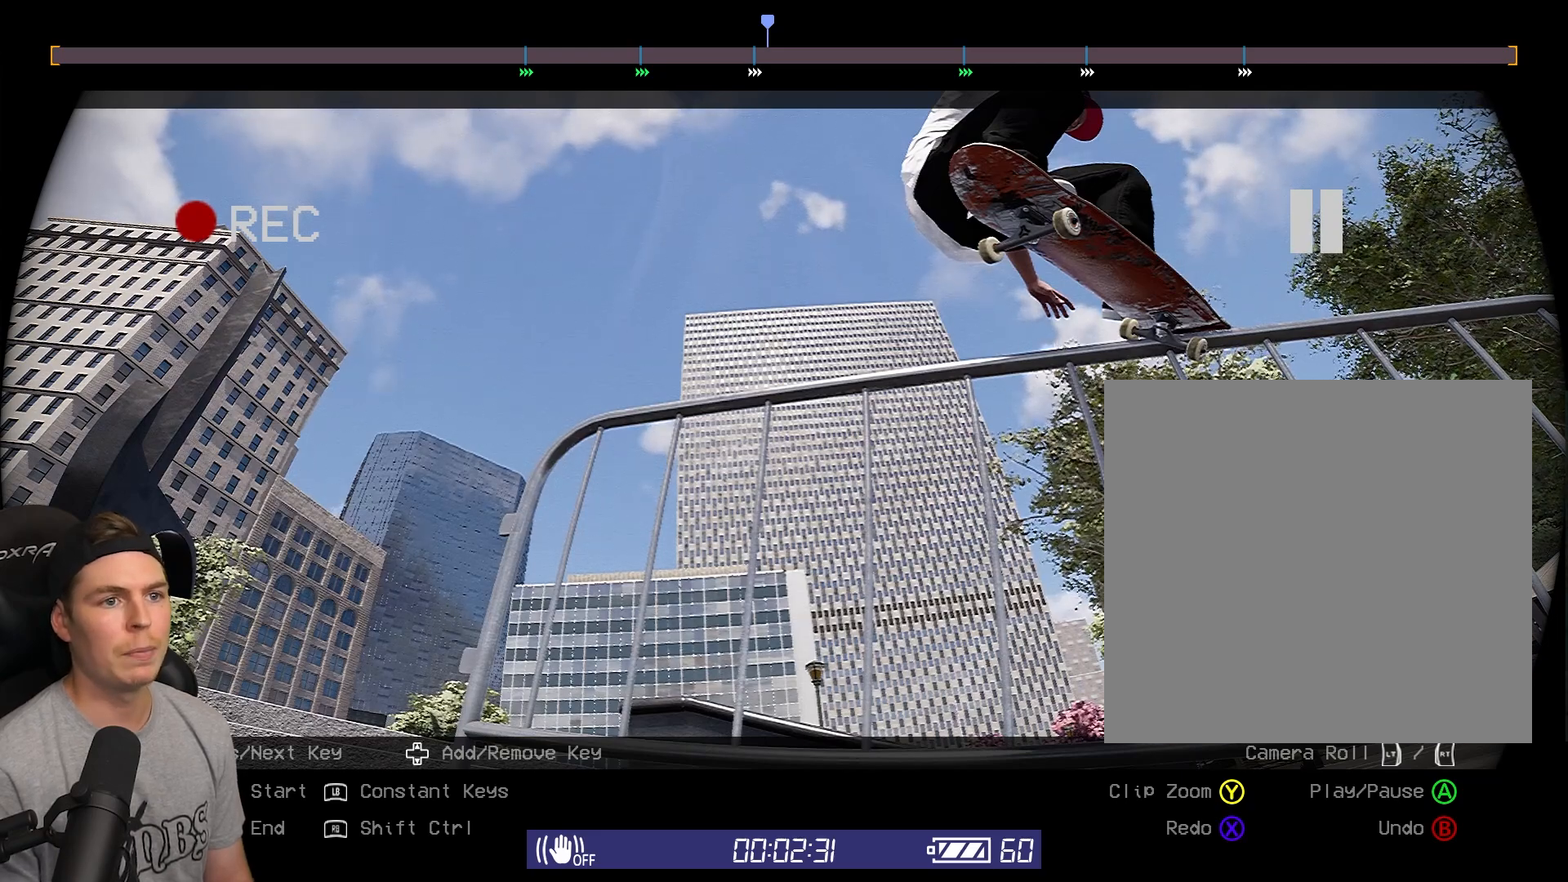
{"buttons": ["R1"], "left_stick": "center", "right_stick": "center", "events": [[250, "B", "down"], [383, "B", "up"]]}
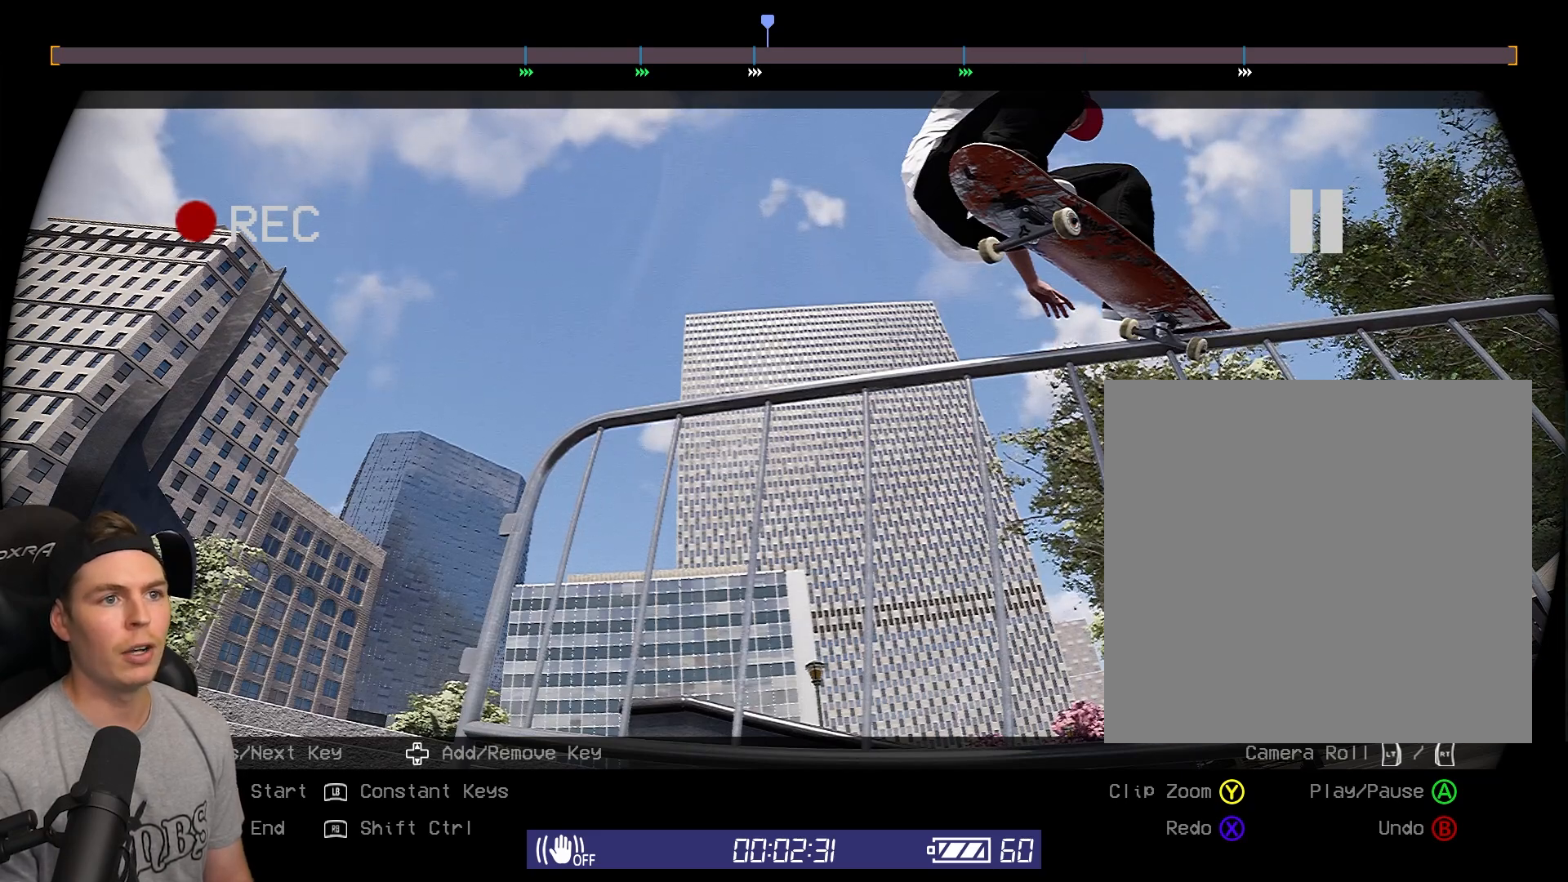
{"buttons": ["R1"], "left_stick": "center", "right_stick": "center", "events": []}
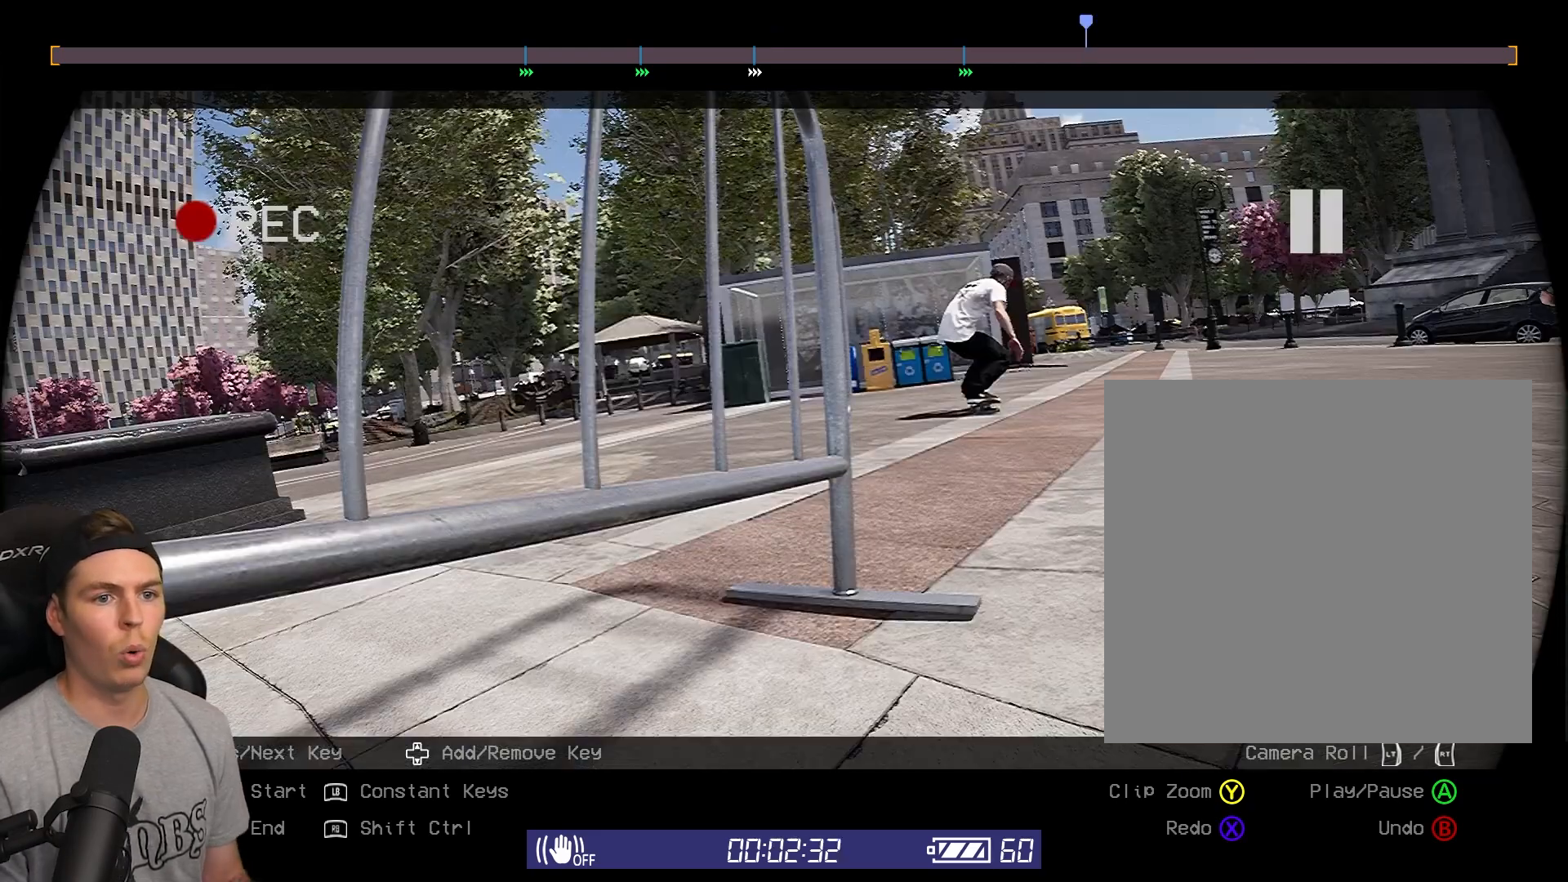
{"buttons": ["R1"], "left_stick": "center", "right_stick": "center", "events": []}
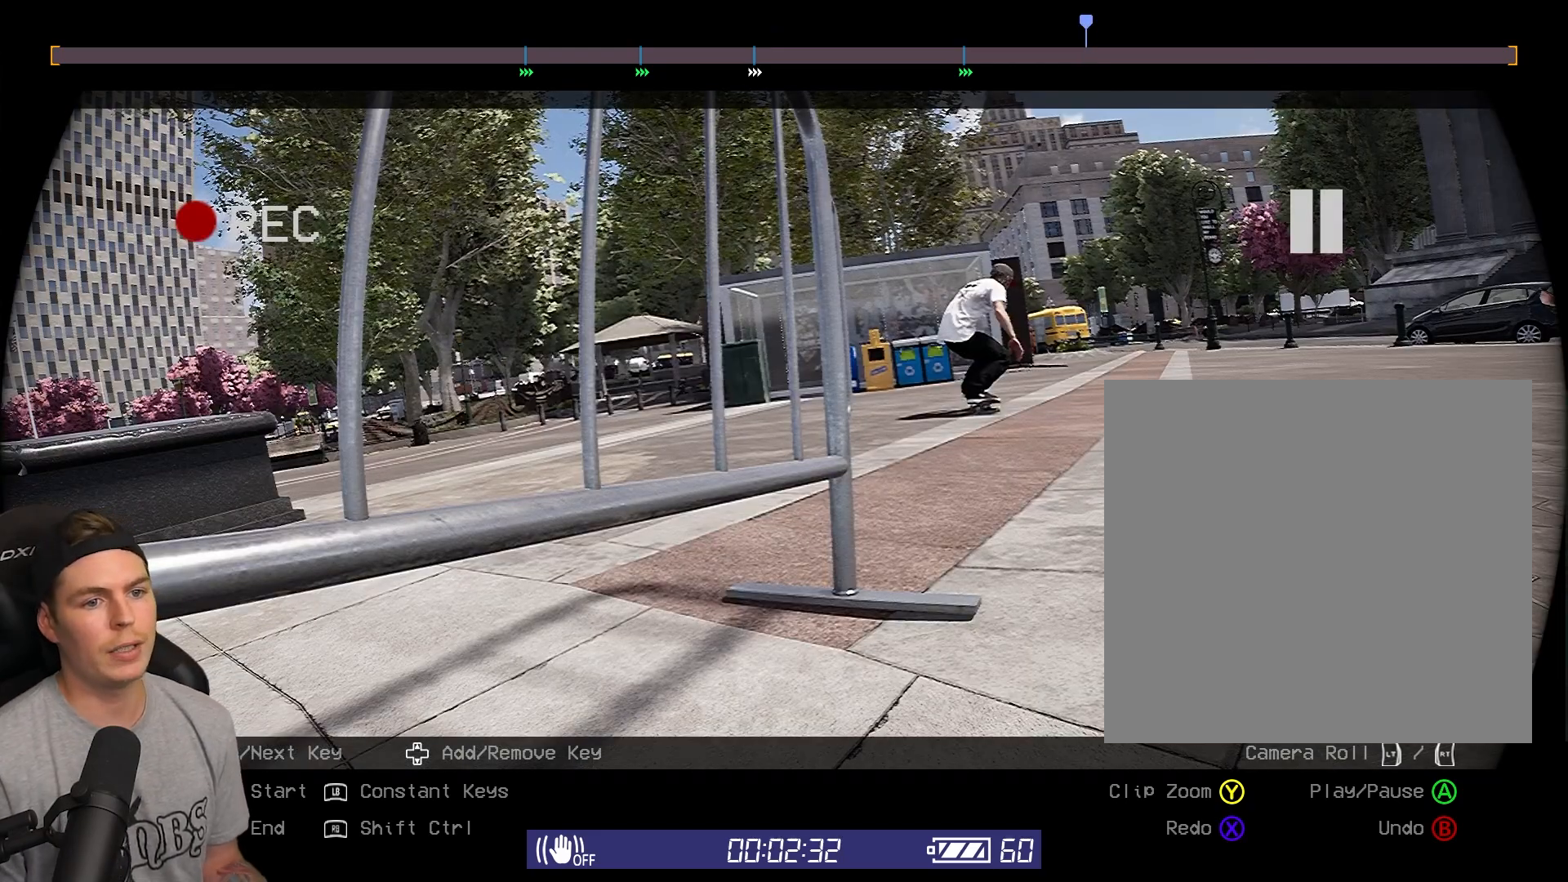
{"buttons": ["R1"], "left_stick": "center", "right_stick": "center", "events": []}
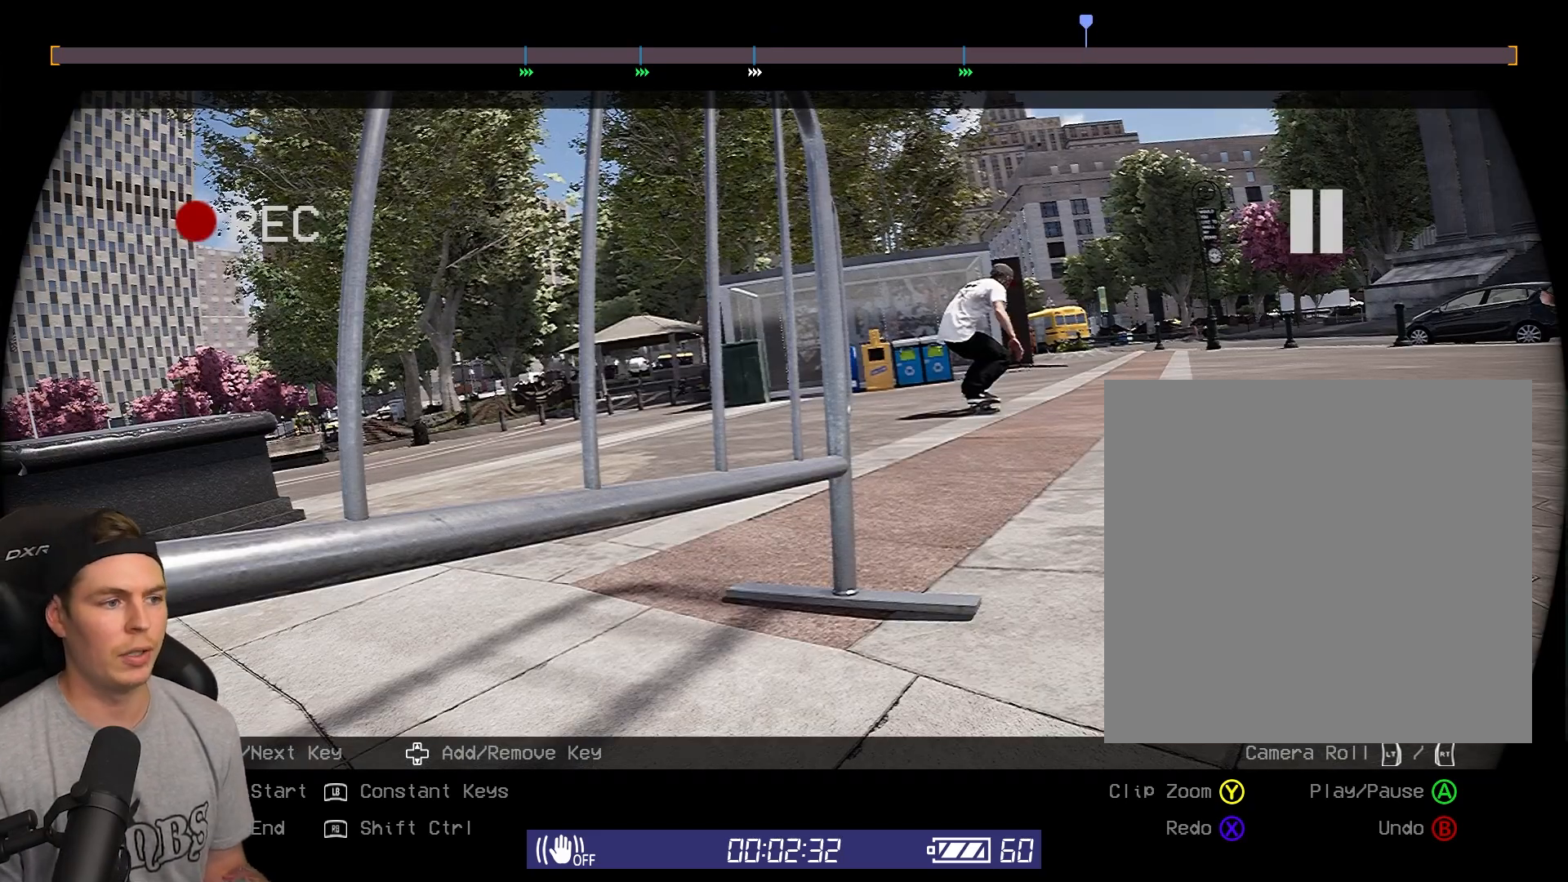
{"buttons": ["R1"], "left_stick": "center", "right_stick": "center", "events": []}
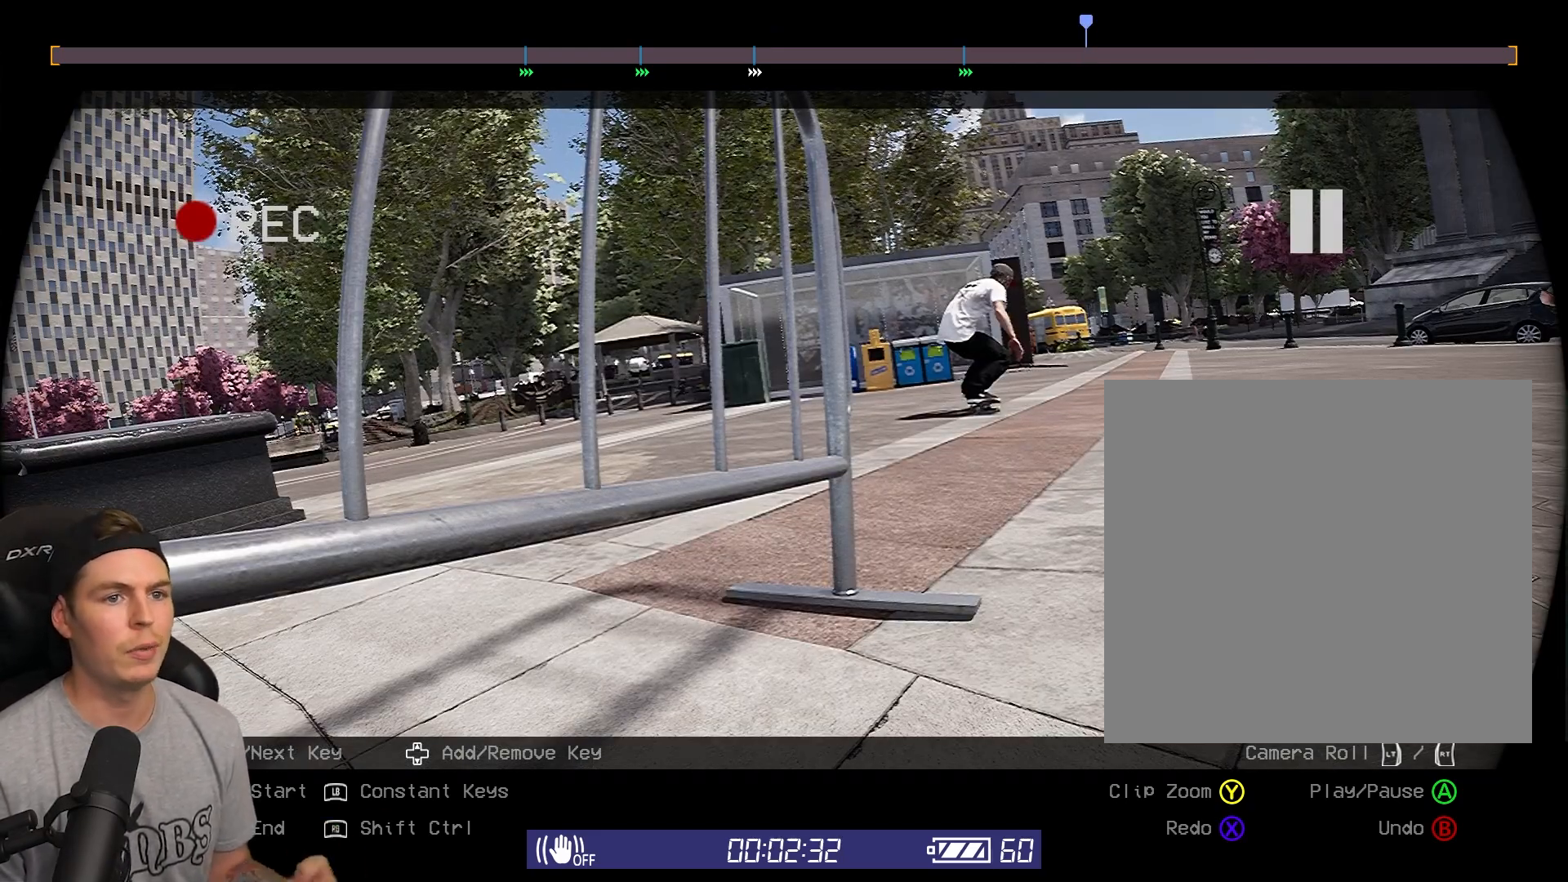
{"buttons": ["R1"], "left_stick": "center", "right_stick": "center", "events": []}
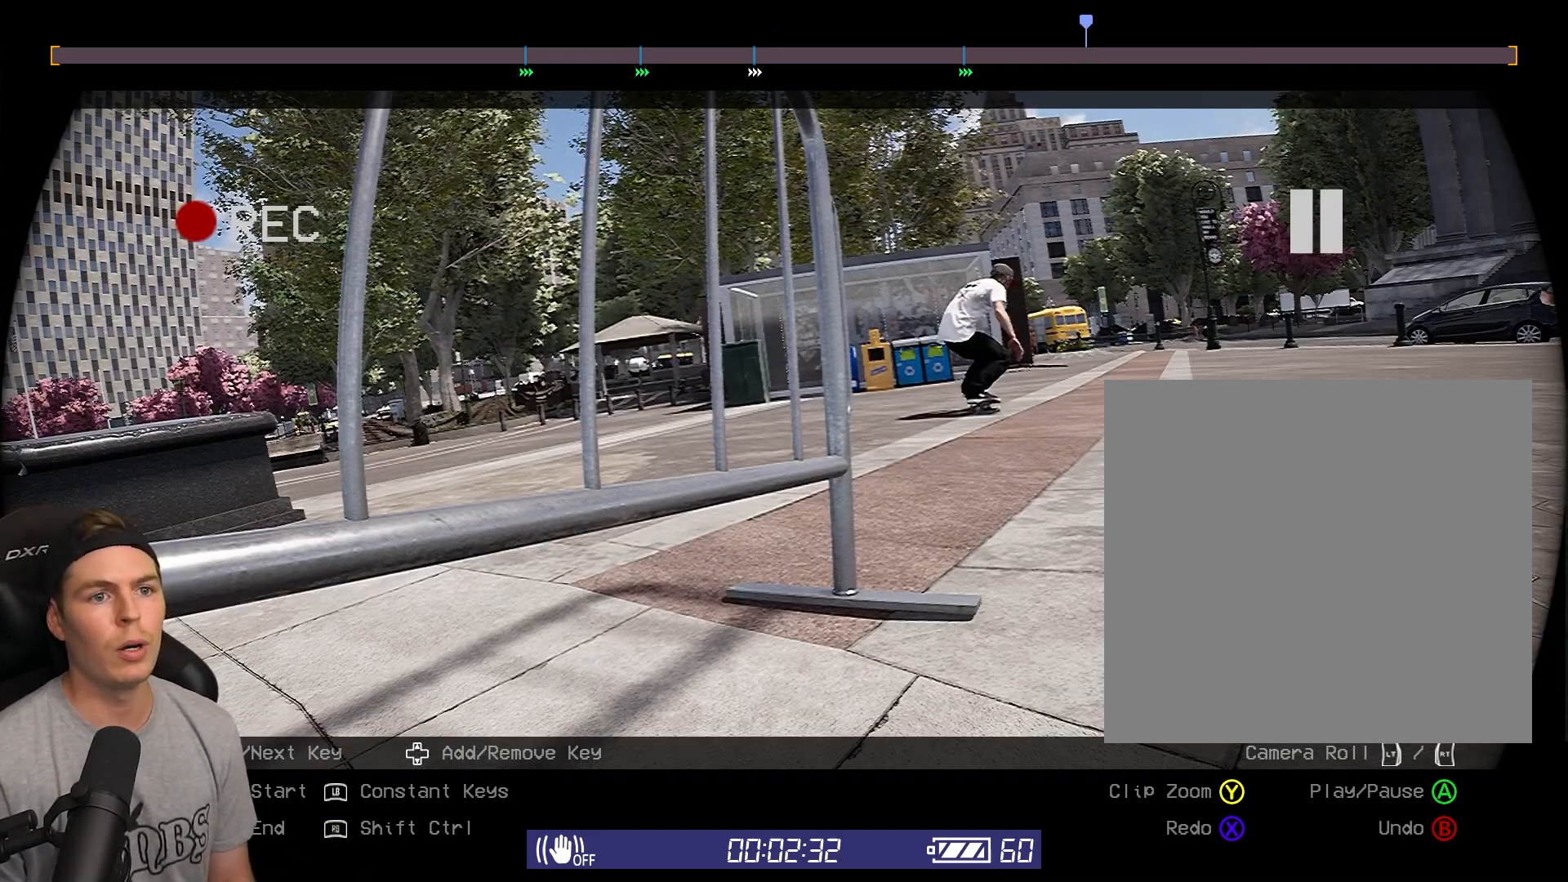
{"buttons": ["R1"], "left_stick": "center", "right_stick": "center", "events": []}
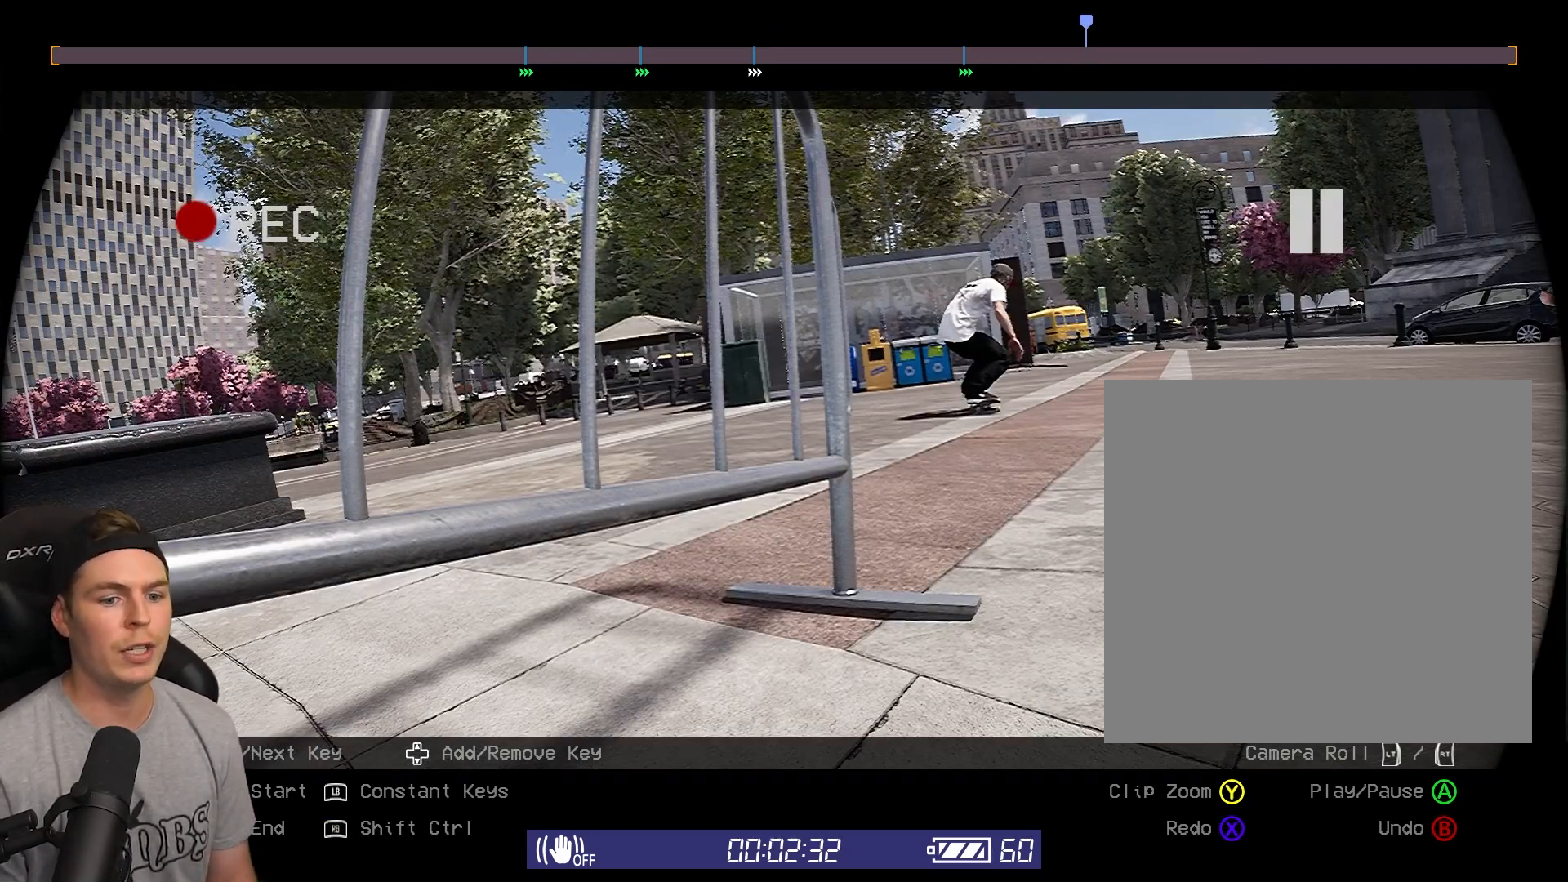
{"buttons": ["R1"], "left_stick": "center", "right_stick": "center", "events": []}
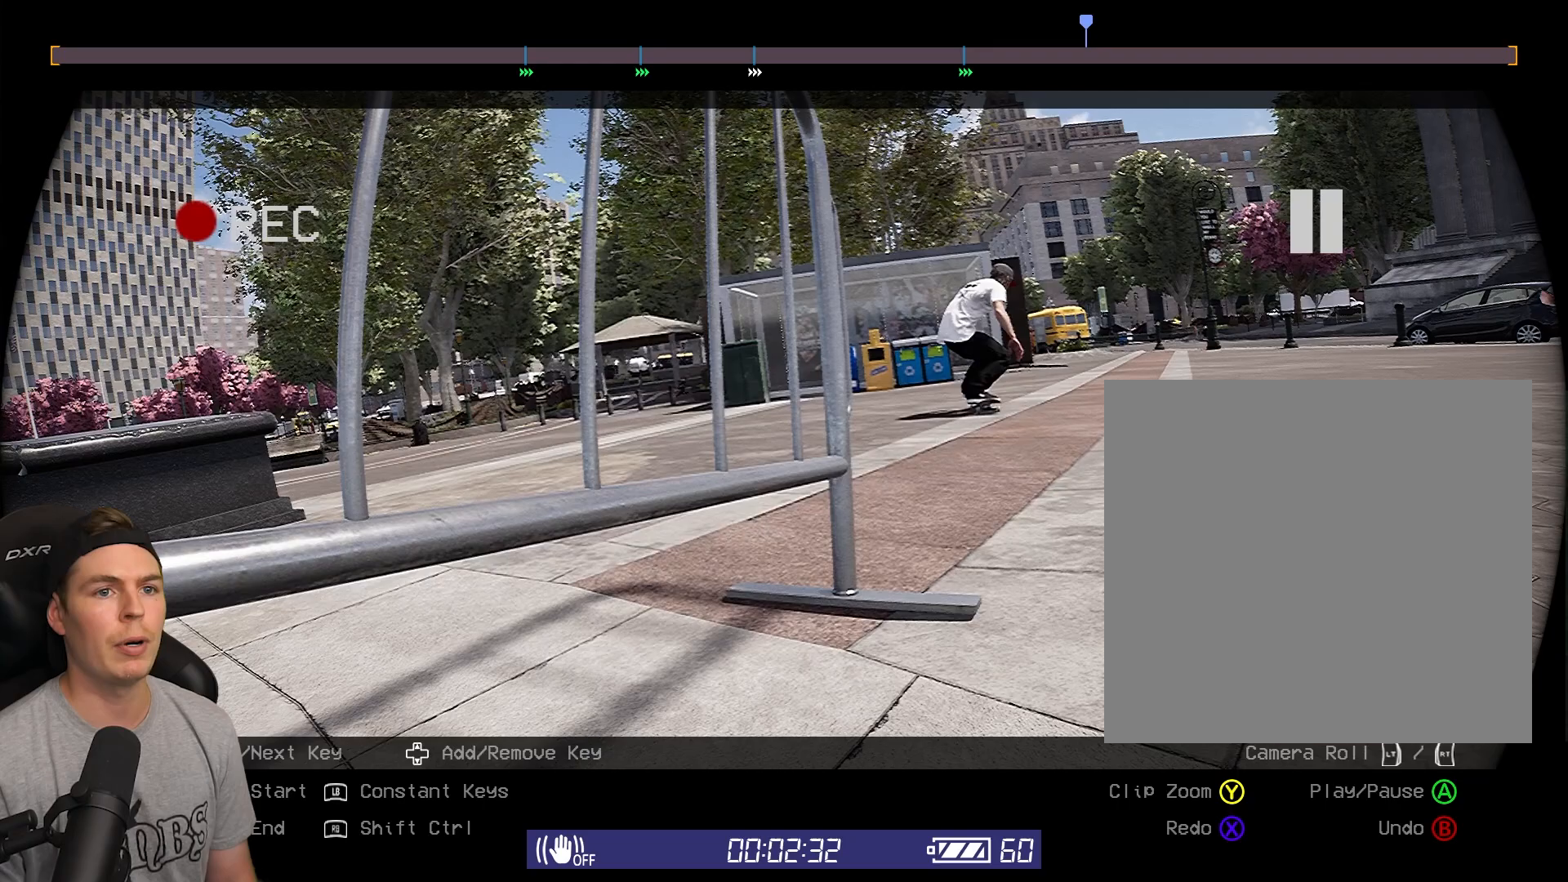
{"buttons": ["R1"], "left_stick": "center", "right_stick": "center", "events": []}
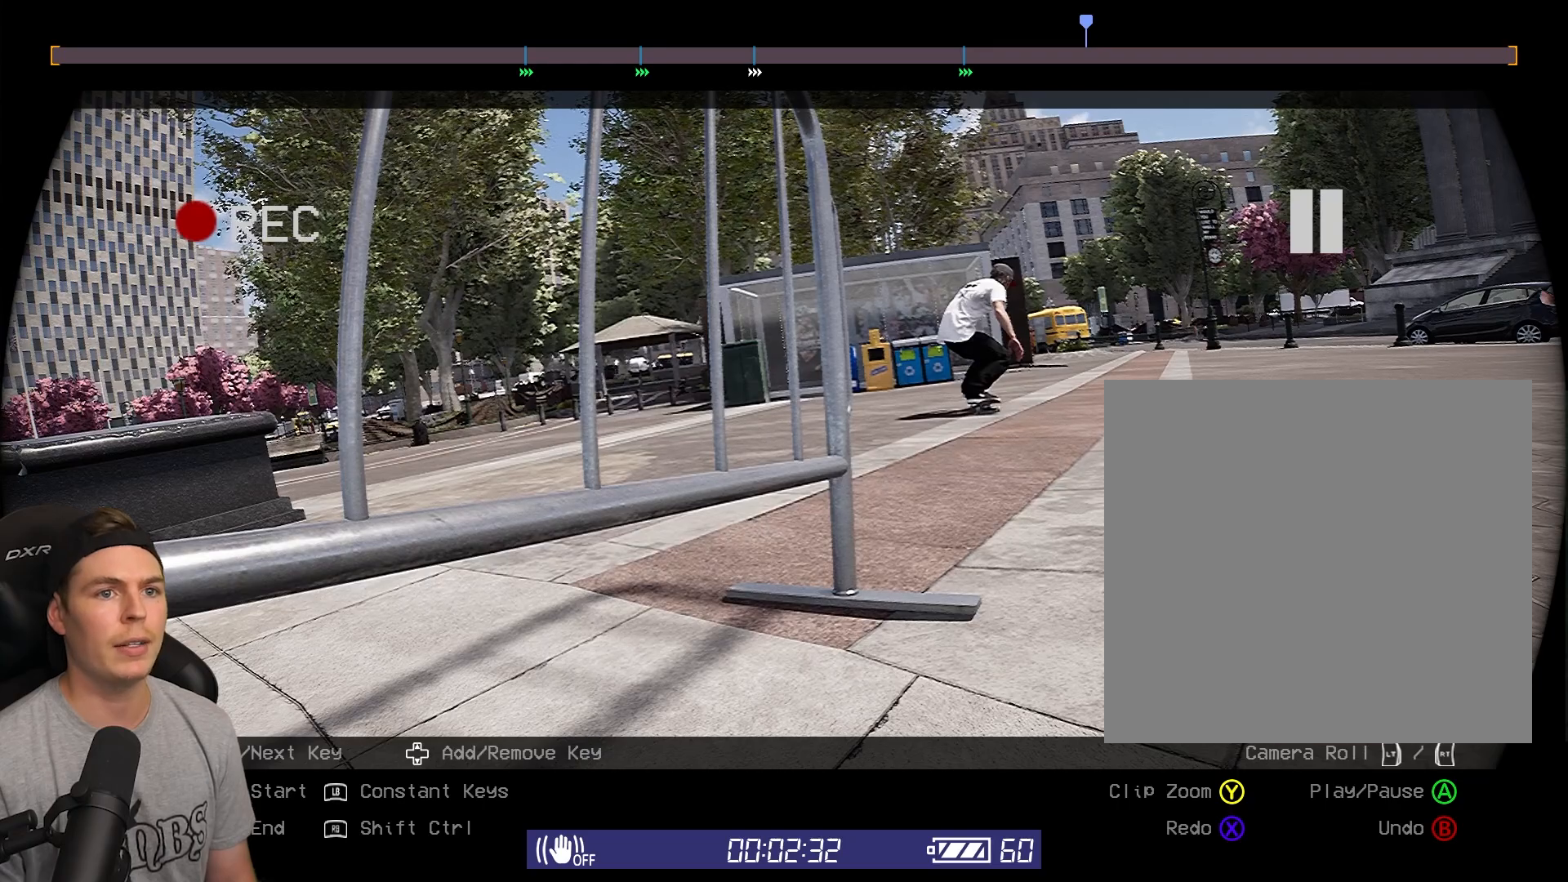
{"buttons": ["R1"], "left_stick": "center", "right_stick": "center", "events": [[17, "X", "down"], [150, "X", "up"]]}
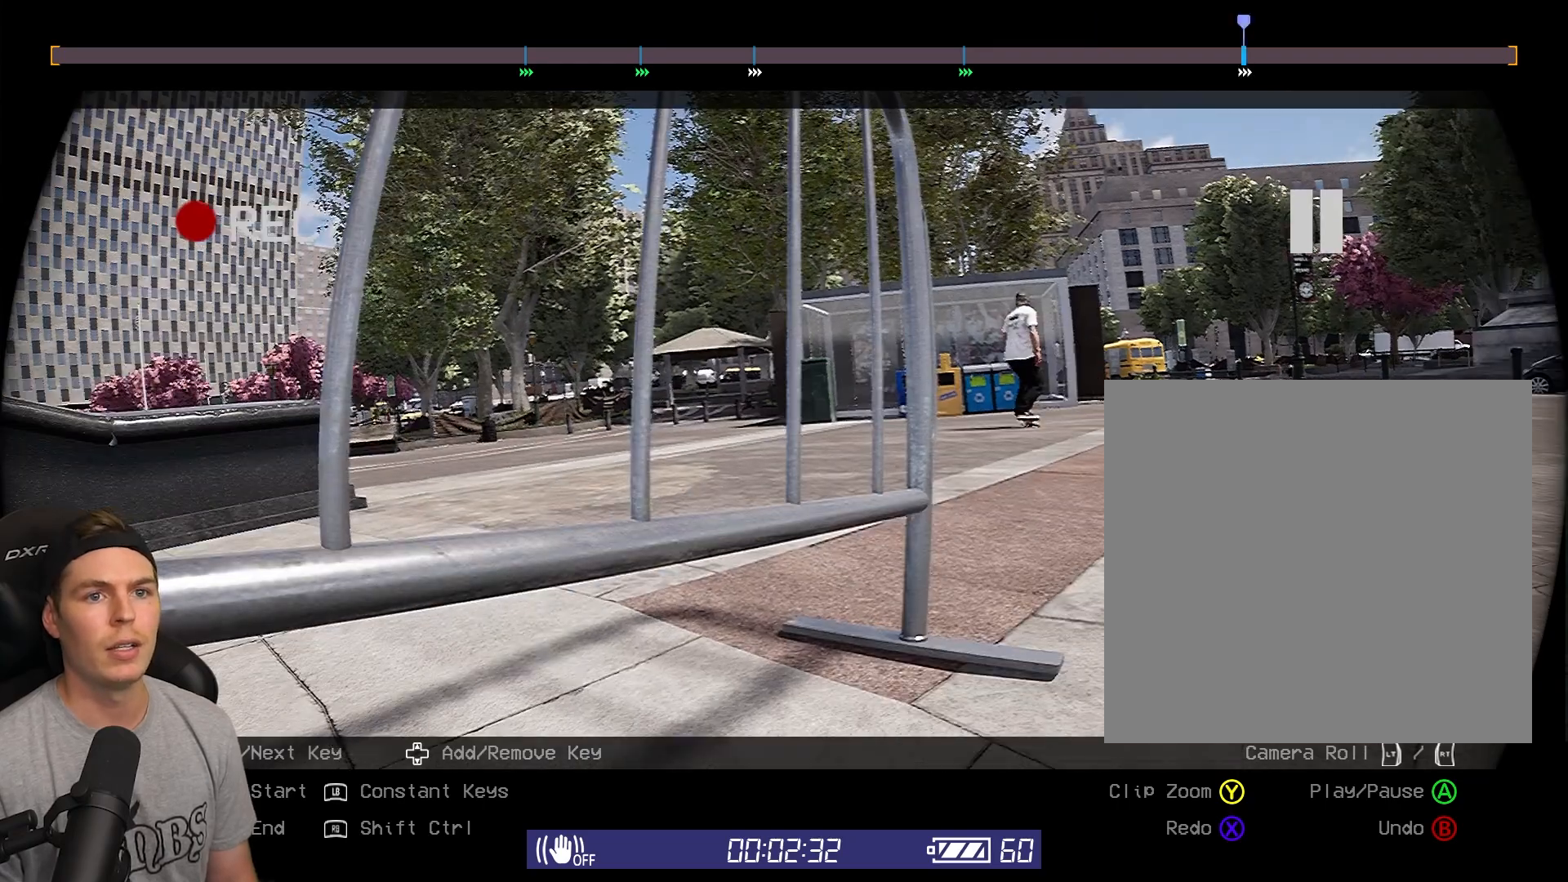
{"buttons": ["R1"], "left_stick": "center", "right_stick": "center", "events": [[17, "X", "down"], [117, "X", "up"]]}
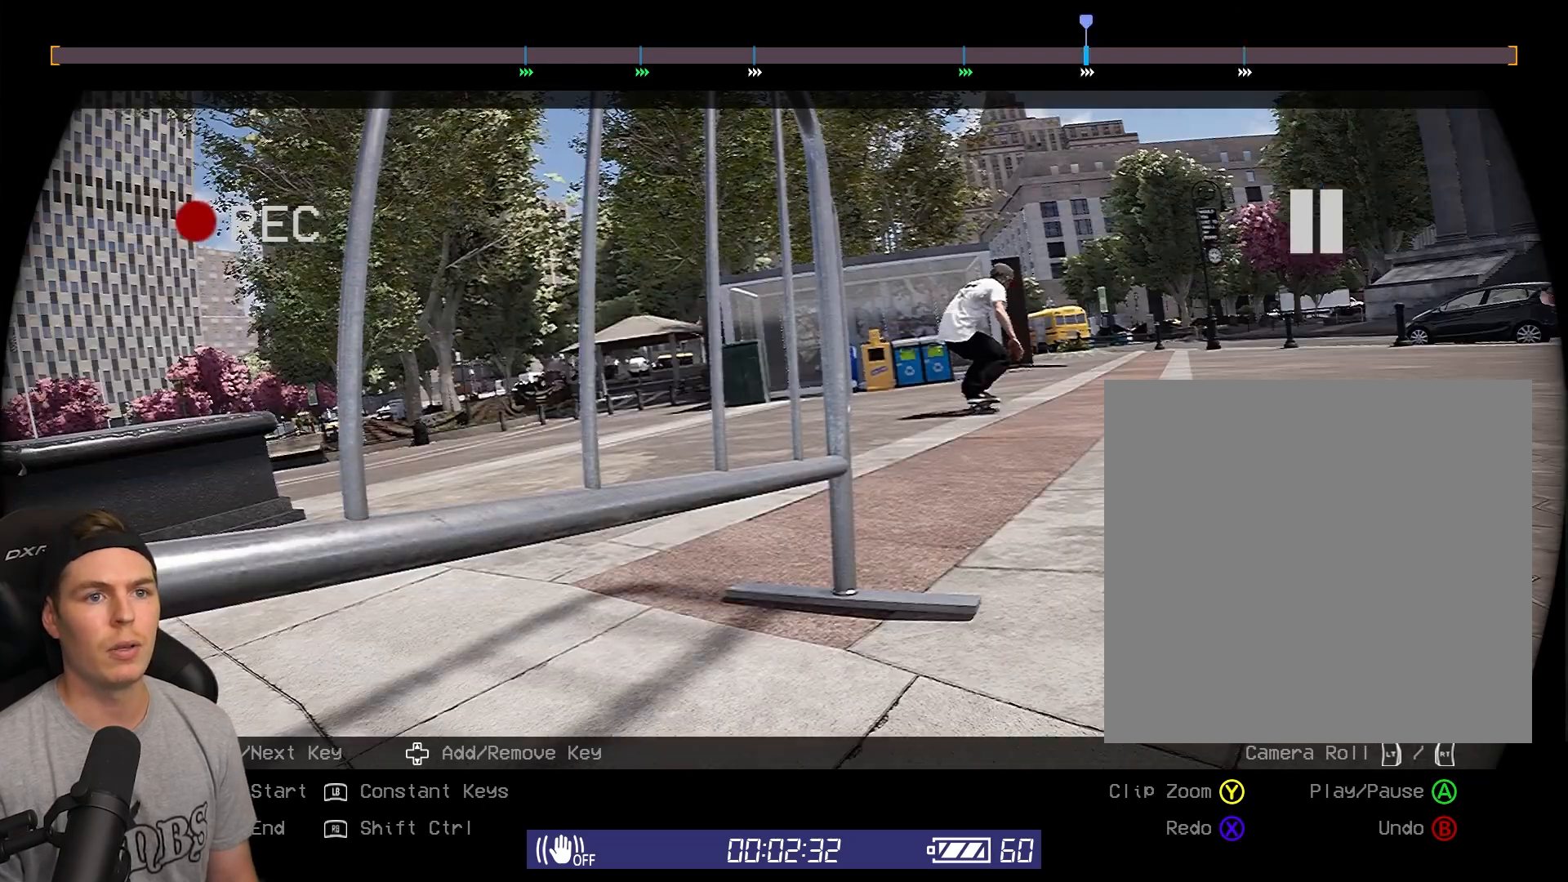
{"buttons": ["R1"], "left_stick": "center", "right_stick": "center", "events": []}